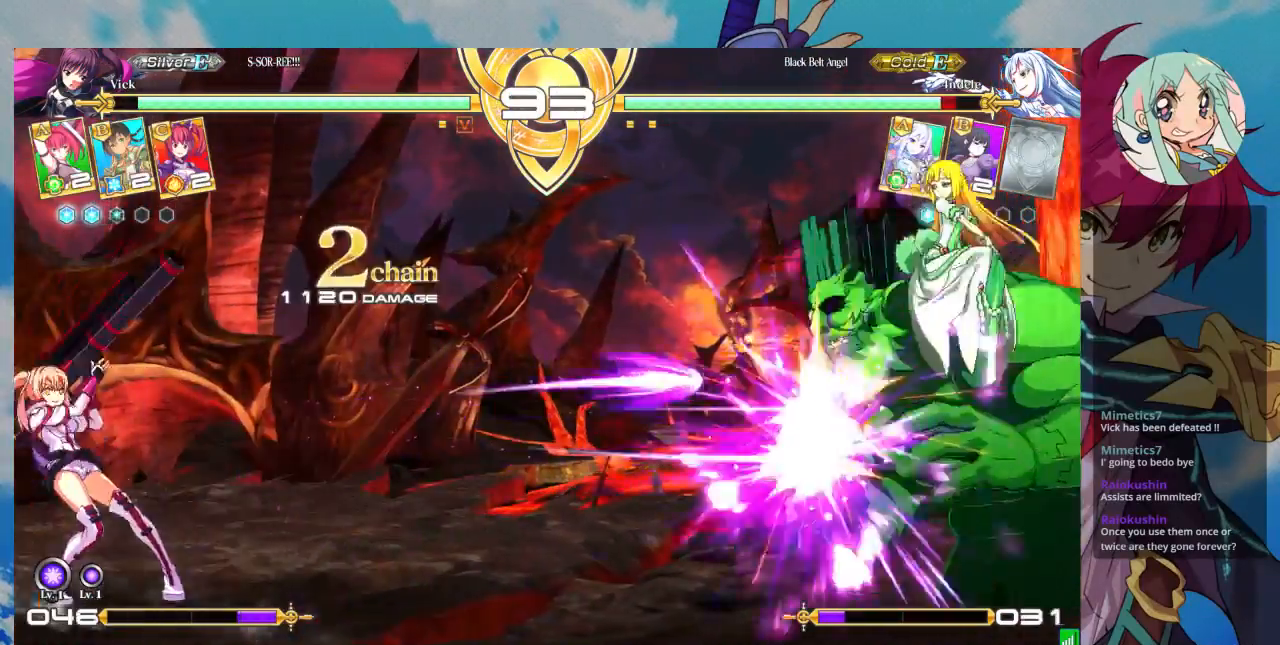
Gameplay with a controller (arcade stick); each line is a JSON object with the inputs held at the frame after it (dt_ms = milliseconds from this image to that frame). "events" lists button and stick changes between this image and that frame as [ms after this image, input, new state], when the widget could be followed in between. Not read: L3 R3.
{"dt_ms": 1000, "buttons": [], "left_stick": "center"}
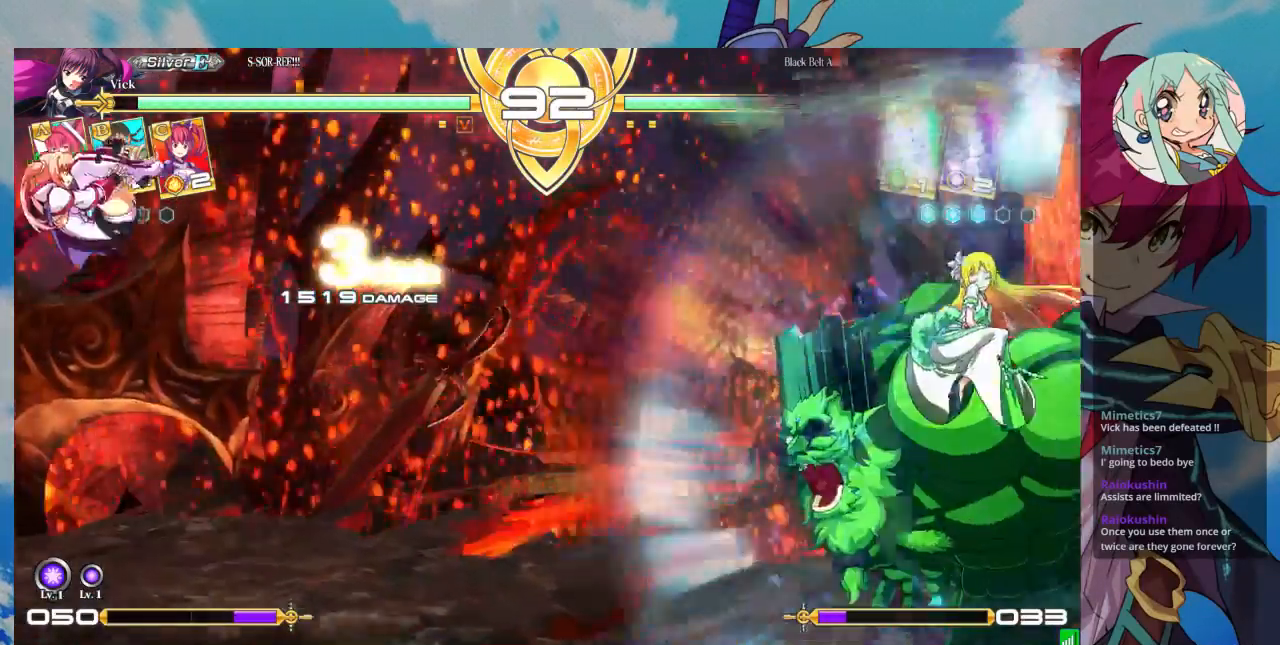
{"dt_ms": 500, "buttons": [], "left_stick": "center", "events": [[133, "CROSS", "down"], [267, "CROSS", "up"]]}
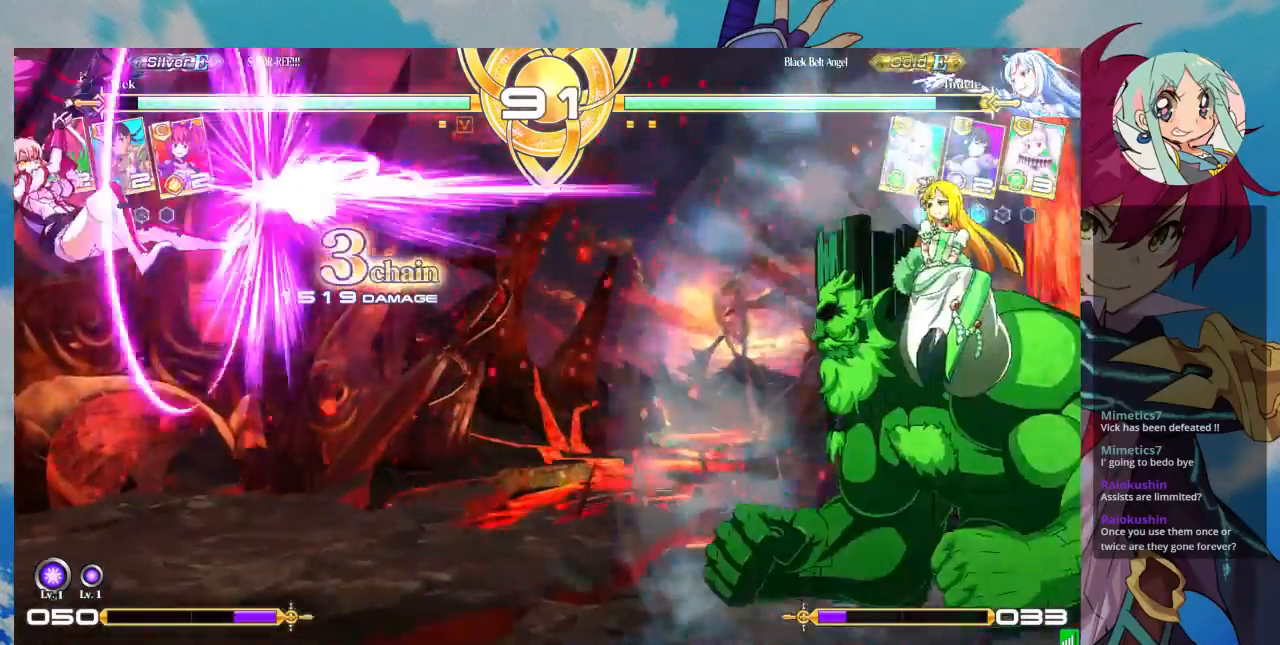
{"dt_ms": 500, "buttons": [], "left_stick": "down-left", "events": [[100, "left_stick", "down"], [233, "left_stick", "center"], [500, "left_stick", "down-left"]]}
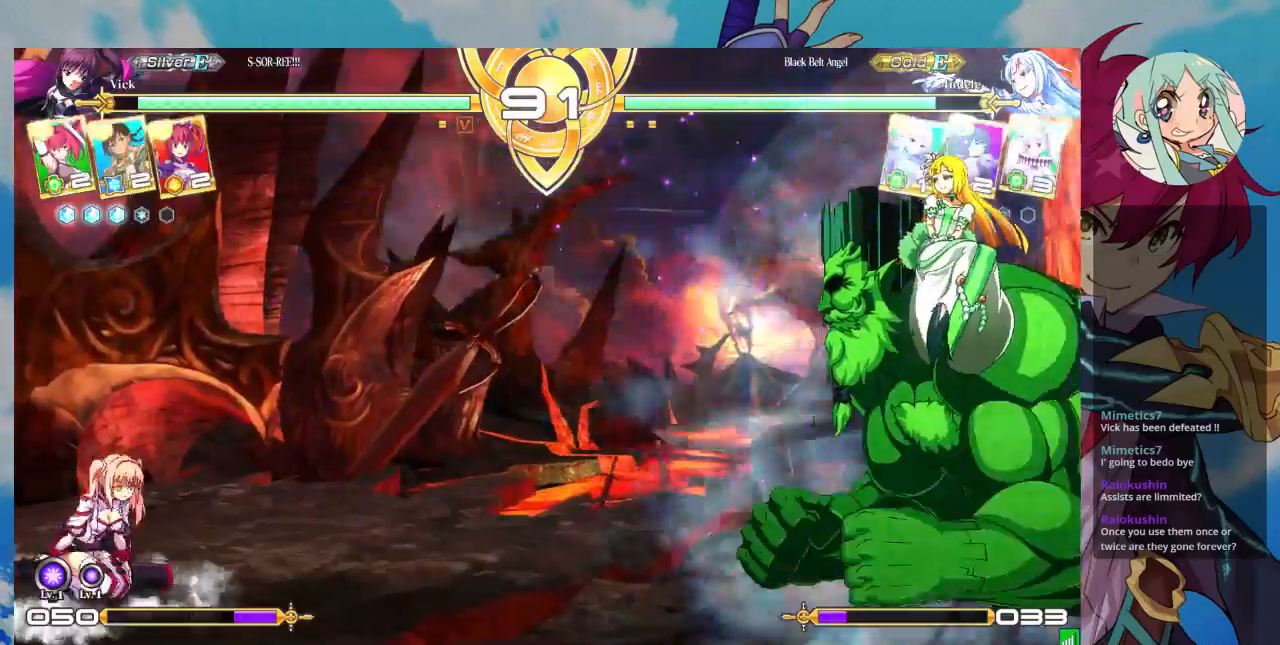
{"dt_ms": 500, "buttons": ["CROSS"], "left_stick": "center", "events": [[33, "left_stick", "center"], [100, "SQUARE", "down"], [167, "SQUARE", "up"], [300, "left_stick", "left"], [367, "CROSS", "down"], [367, "left_stick", "center"], [433, "CROSS", "up"], [467, "CROSS", "down"]]}
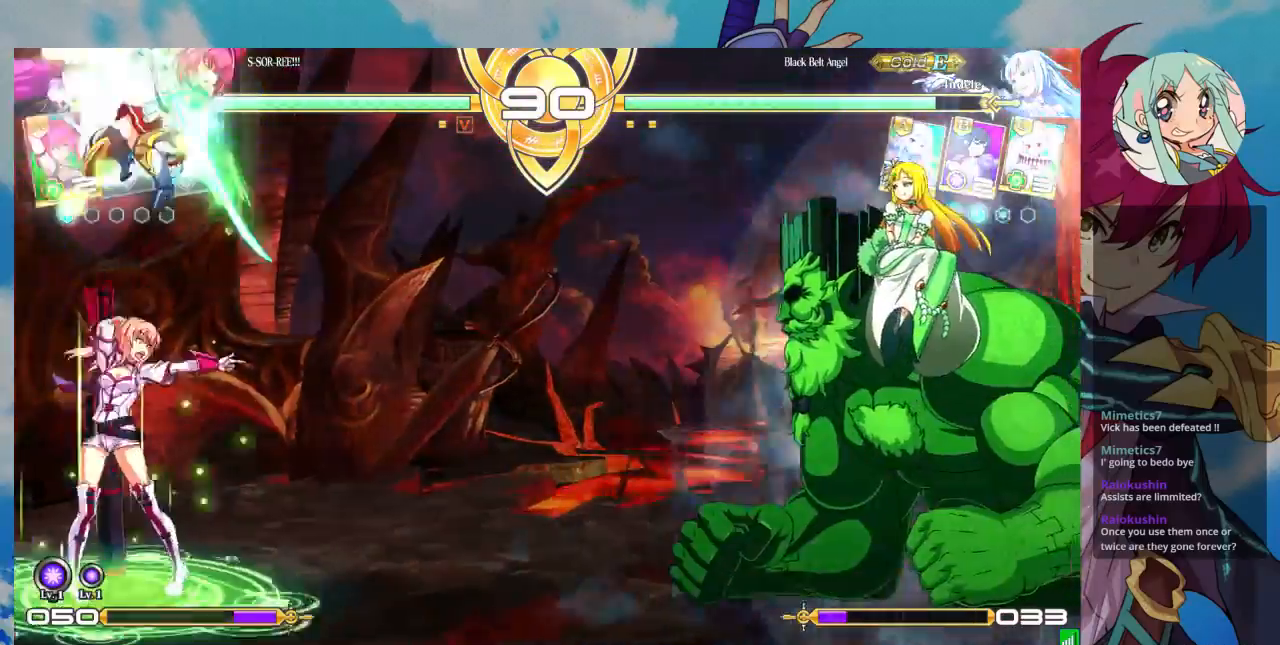
{"dt_ms": 500, "buttons": [], "left_stick": "center", "events": [[67, "CROSS", "up"], [133, "CROSS", "down"], [200, "CROSS", "up"], [367, "left_stick", "right"], [433, "left_stick", "center"]]}
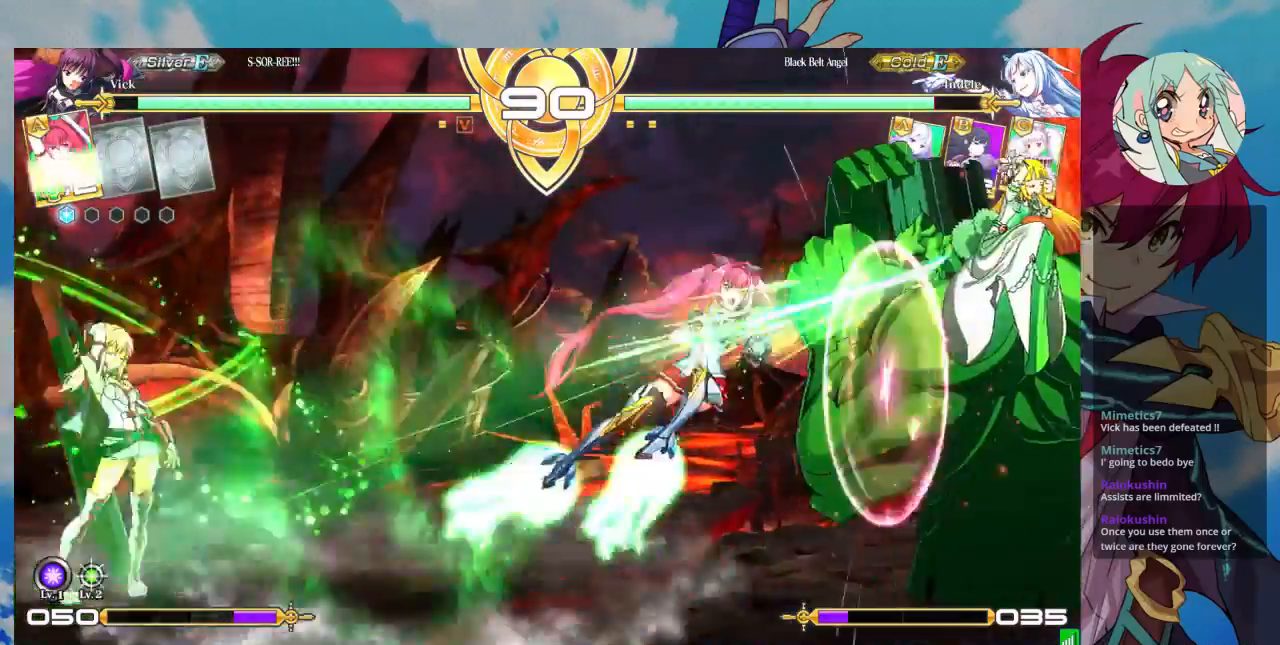
{"dt_ms": 500, "buttons": [], "left_stick": "right"}
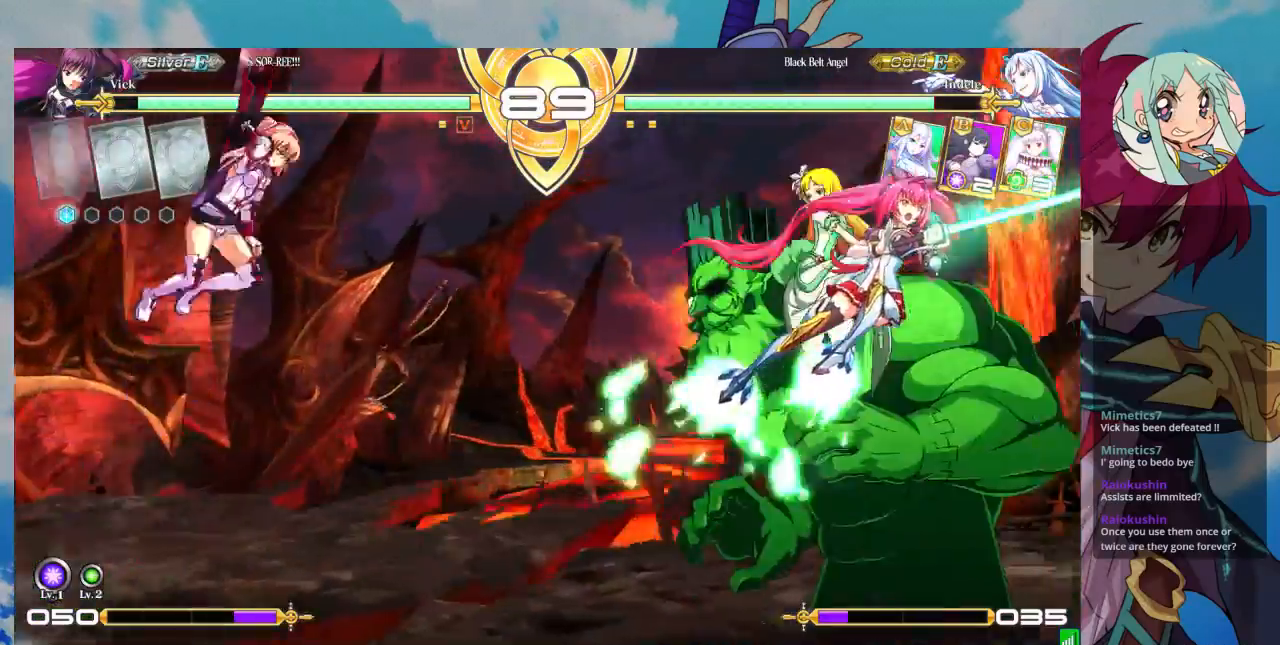
{"dt_ms": 500, "buttons": [], "left_stick": "center"}
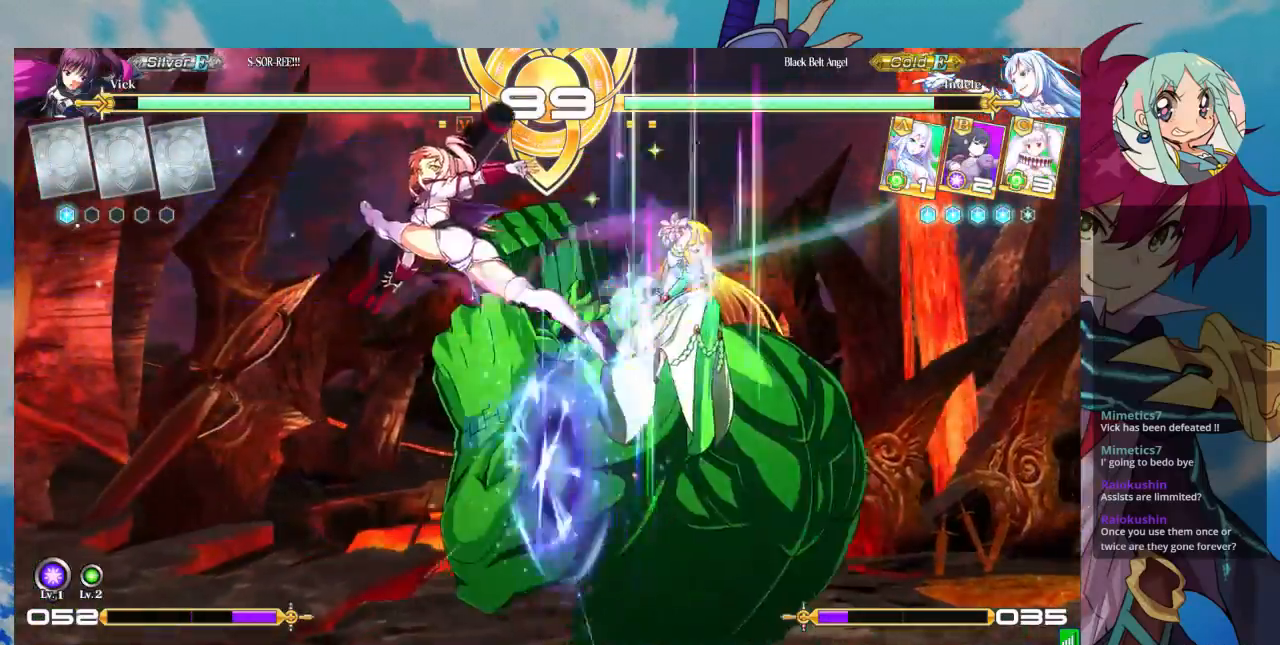
{"dt_ms": 500, "buttons": ["SQUARE"], "left_stick": "down", "events": [[367, "SQUARE", "down"], [467, "left_stick", "down"]]}
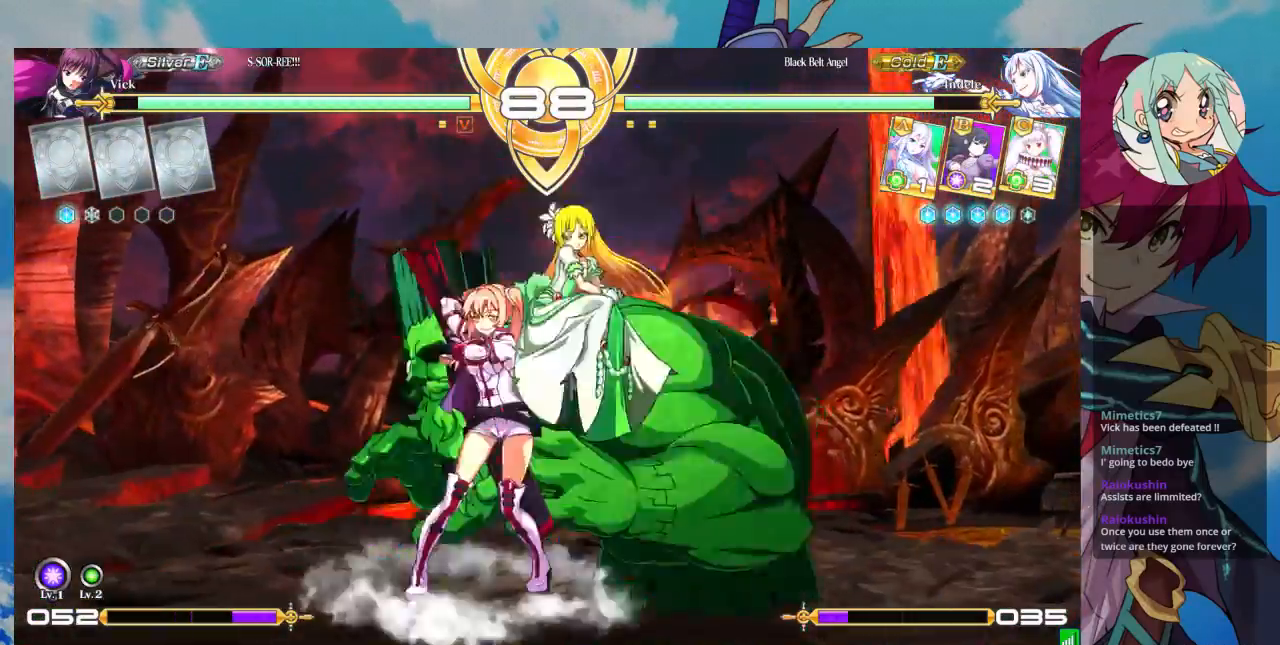
{"dt_ms": 500, "buttons": [], "left_stick": "up-right", "events": [[33, "SQUARE", "up"], [67, "left_stick", "down-left"], [300, "left_stick", "down"], [433, "left_stick", "up-right"]]}
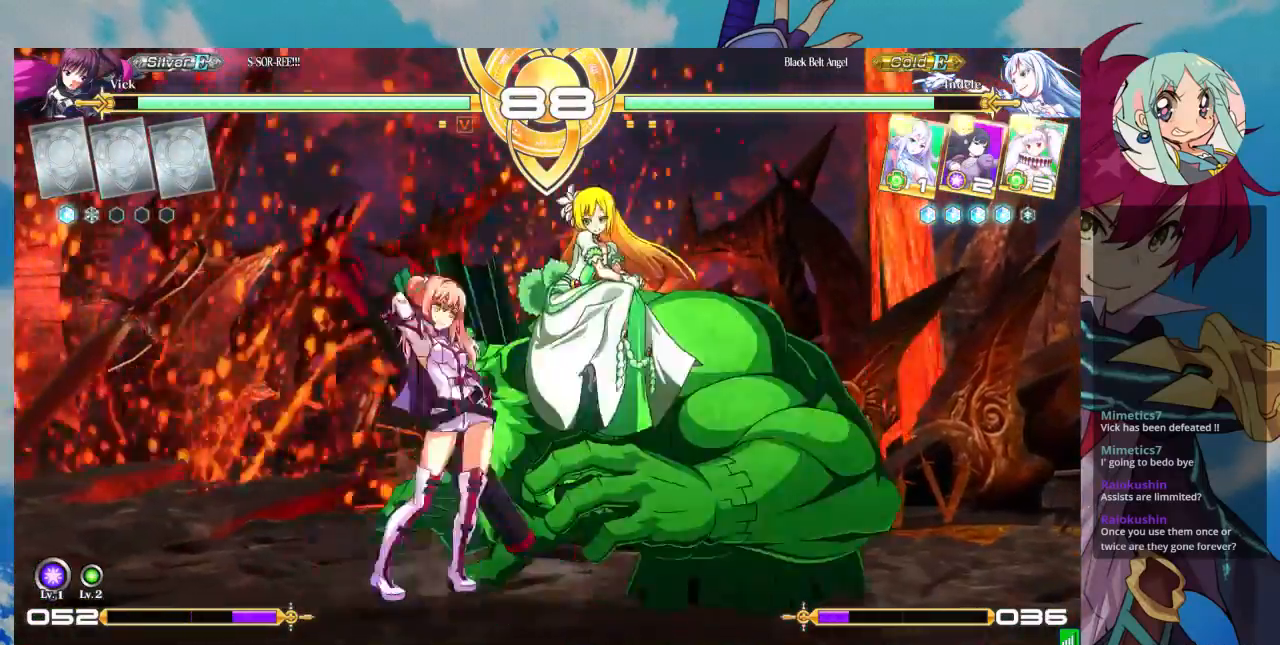
{"dt_ms": 500, "buttons": ["TRIANGLE"], "left_stick": "center", "events": [[167, "left_stick", "center"], [467, "TRIANGLE", "down"]]}
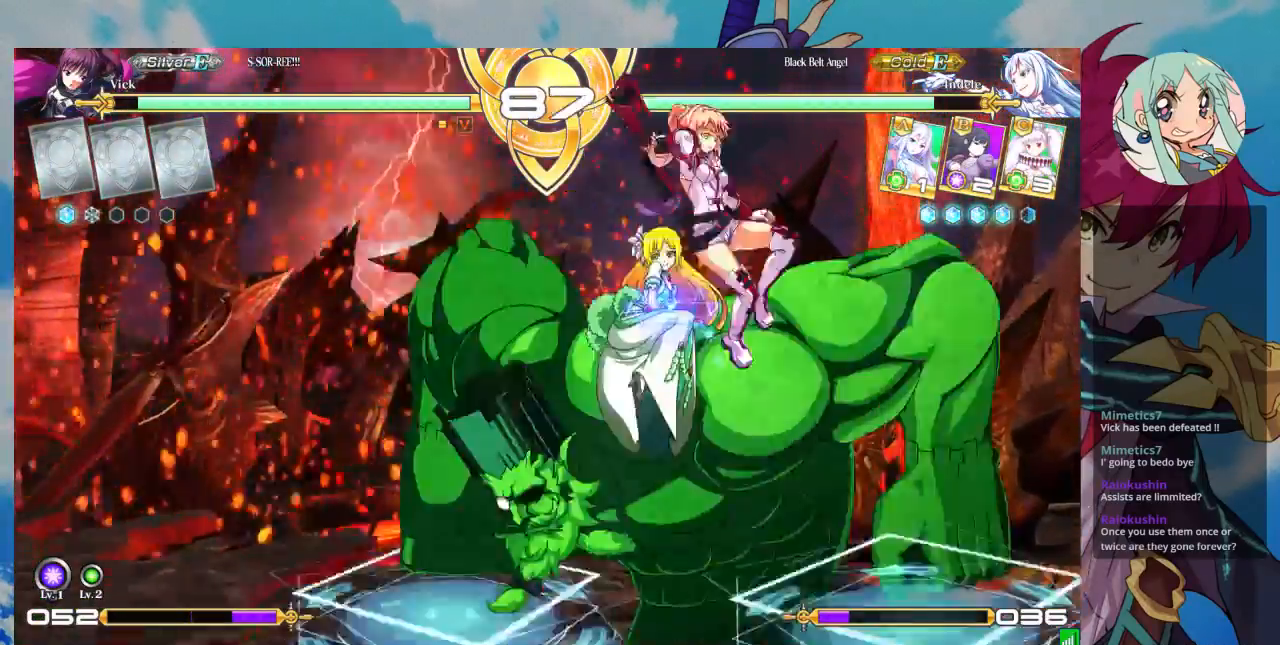
{"dt_ms": 1000, "buttons": ["R1"], "left_stick": "center"}
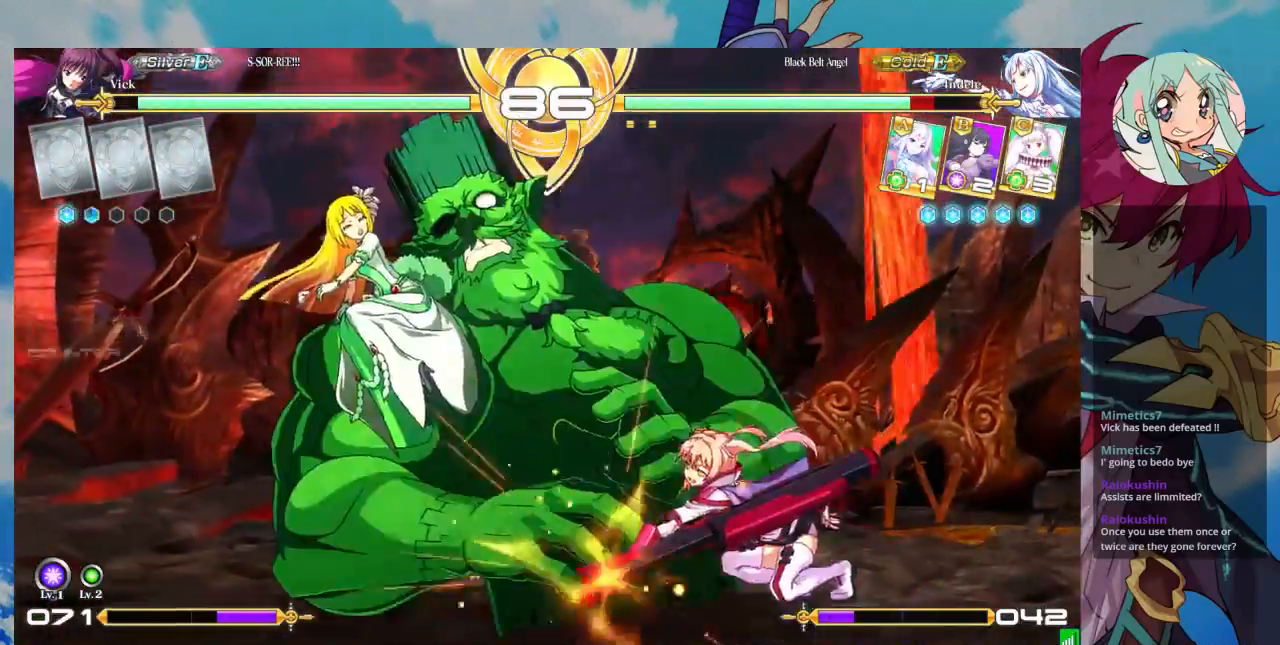
{"dt_ms": 500, "buttons": [], "left_stick": "center", "events": [[133, "R1", "up"], [300, "CROSS", "down"], [367, "CROSS", "up"], [433, "CROSS", "down"], [500, "CROSS", "up"]]}
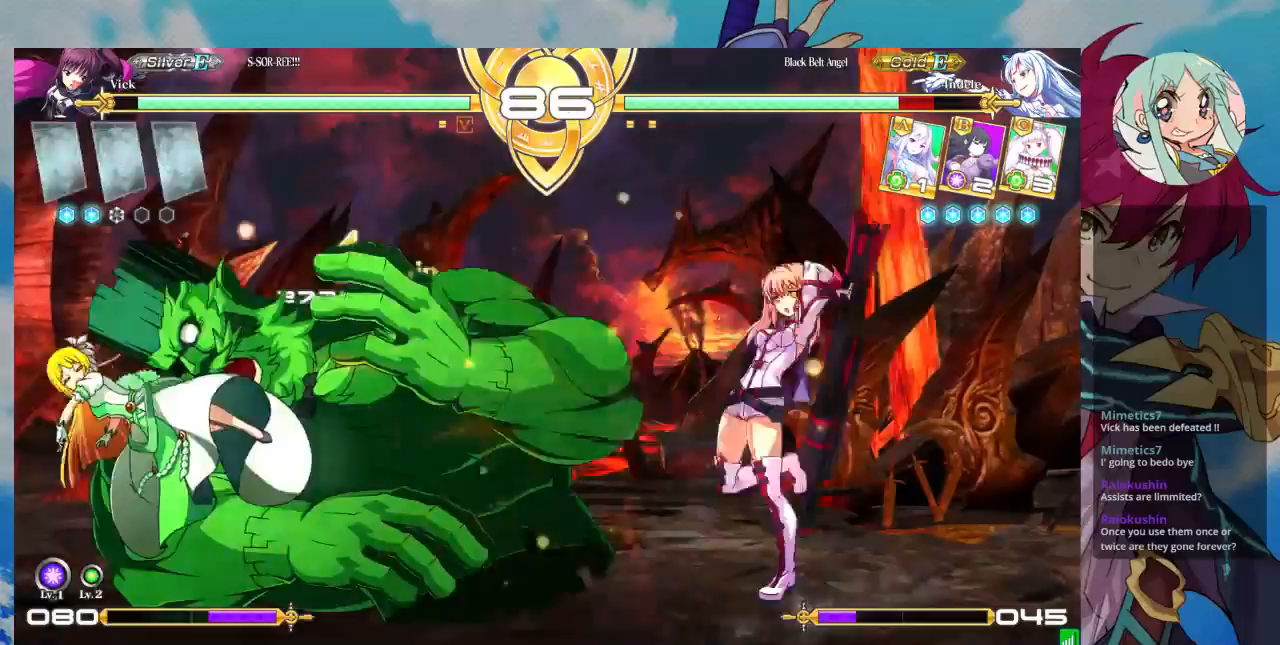
{"dt_ms": 500, "buttons": [], "left_stick": "center", "events": [[67, "CROSS", "down"], [167, "CROSS", "up"]]}
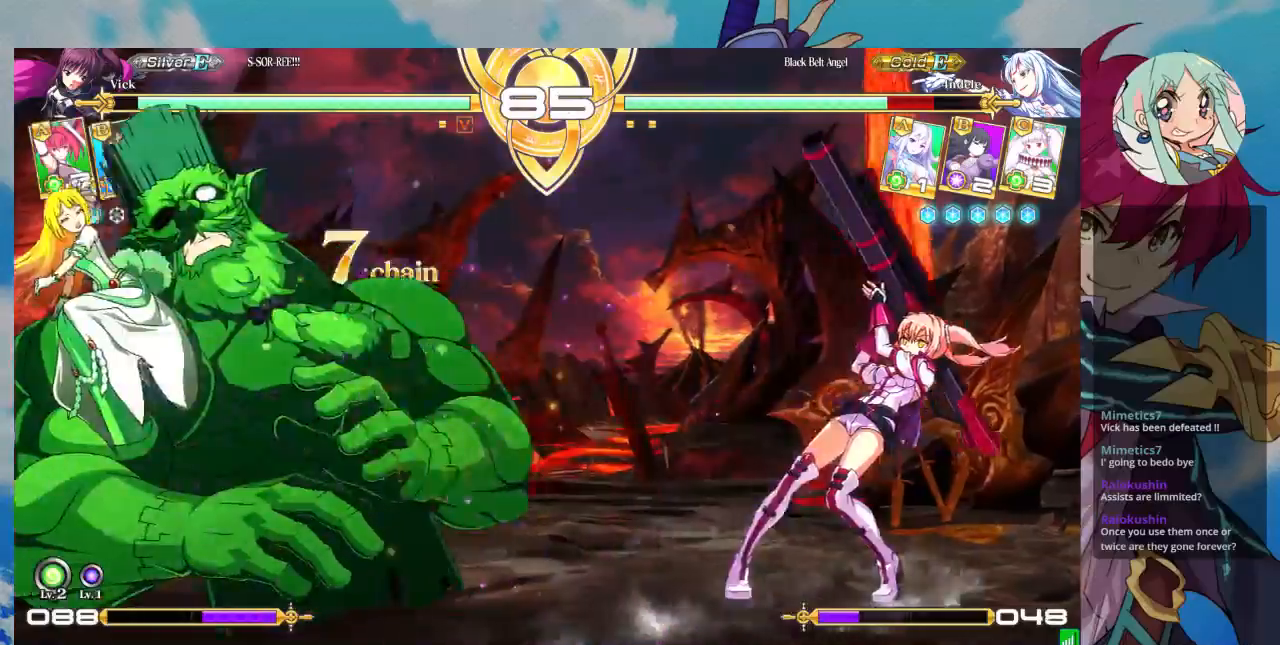
{"dt_ms": 500, "buttons": ["TRIANGLE"], "left_stick": "center", "events": [[133, "left_stick", "up-left"], [333, "left_stick", "left"], [467, "left_stick", "center"], [500, "TRIANGLE", "down"]]}
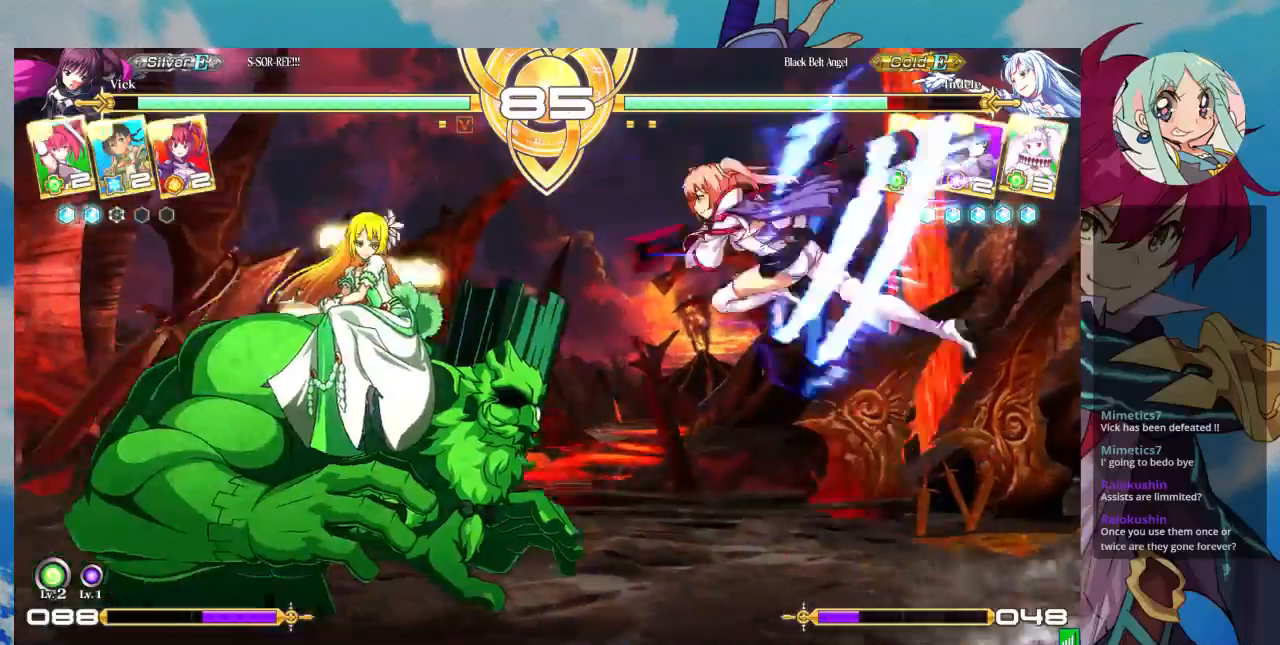
{"dt_ms": 500, "buttons": ["SQUARE"], "left_stick": "down", "events": [[133, "TRIANGLE", "up"], [367, "left_stick", "down"], [433, "SQUARE", "down"]]}
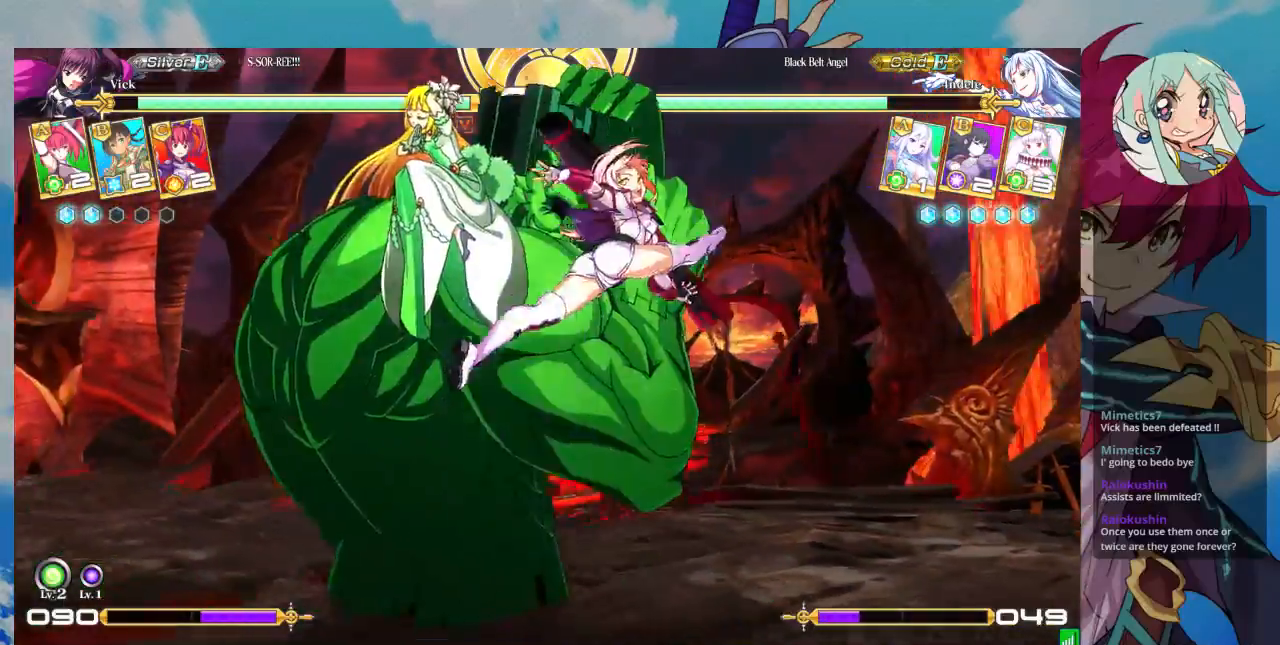
{"dt_ms": 500, "buttons": ["SQUARE"], "left_stick": "down", "events": [[33, "SQUARE", "up"], [100, "SQUARE", "down"], [200, "SQUARE", "up"], [267, "SQUARE", "down"], [367, "SQUARE", "up"], [467, "SQUARE", "down"]]}
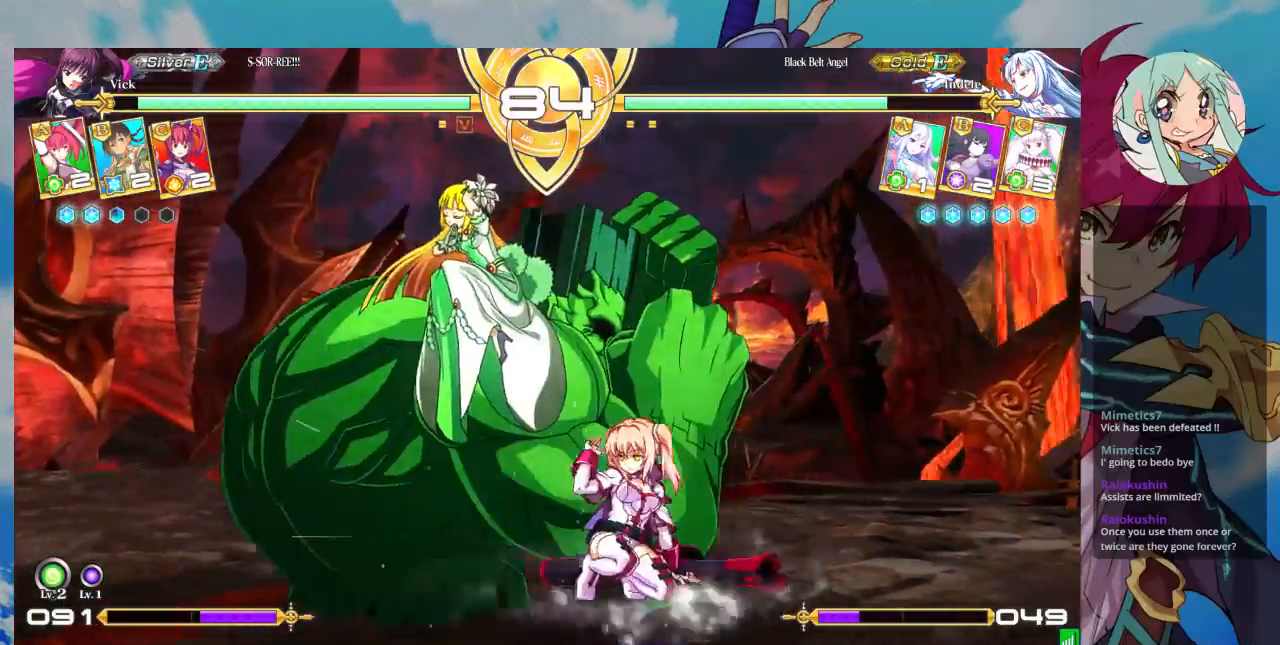
{"dt_ms": 500, "buttons": [], "left_stick": "center", "events": [[100, "SQUARE", "up"], [233, "TRIANGLE", "down"], [300, "left_stick", "center"], [367, "TRIANGLE", "up"]]}
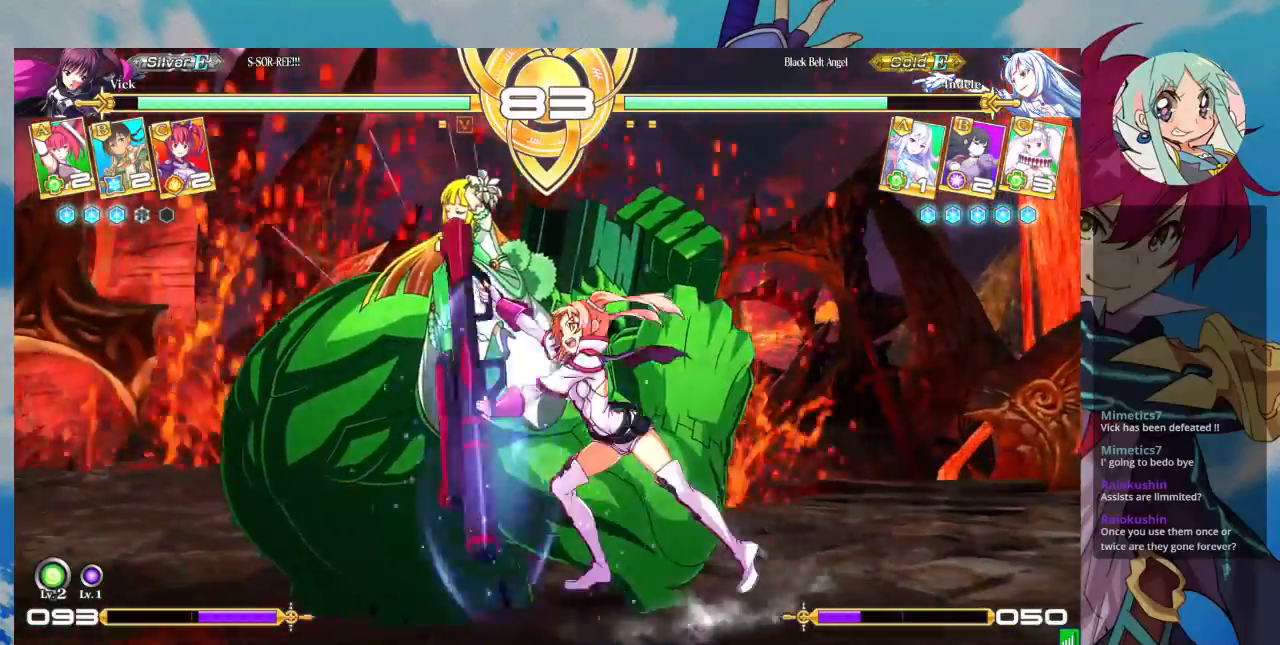
{"dt_ms": 500, "buttons": [], "left_stick": "center", "events": [[33, "R1", "down"], [167, "R1", "up"], [267, "left_stick", "down-left"], [333, "left_stick", "down-right"], [400, "TRIANGLE", "down"], [467, "TRIANGLE", "up"], [467, "left_stick", "center"]]}
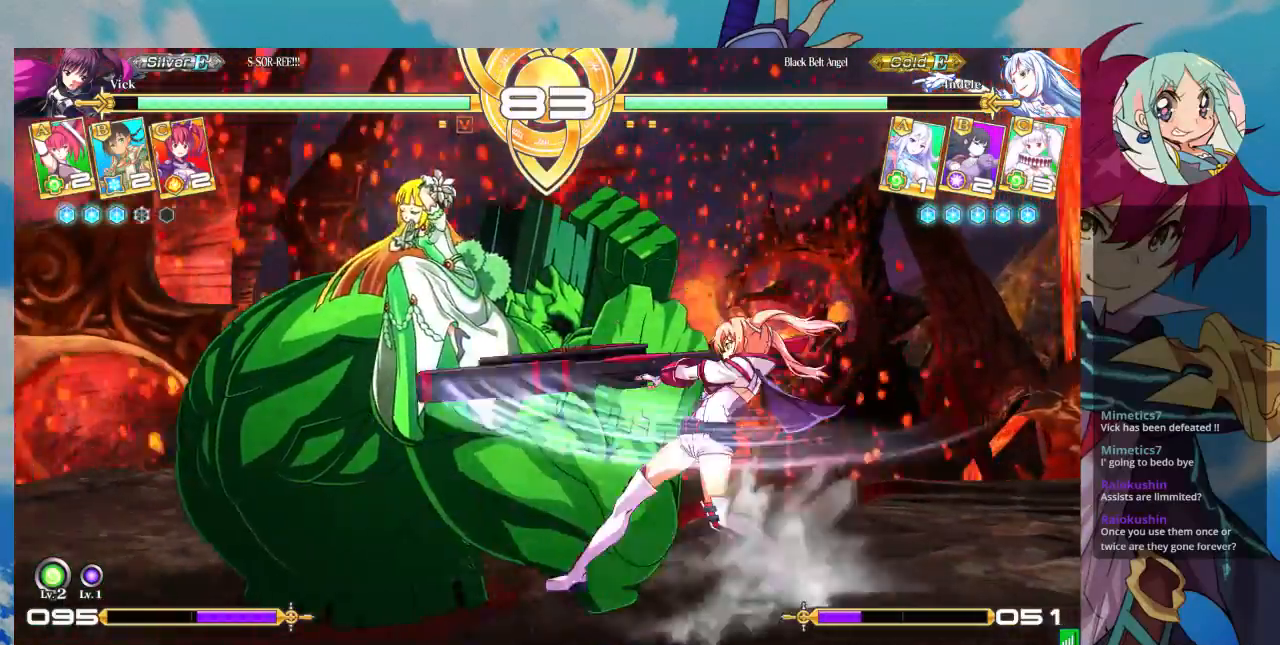
{"dt_ms": 500, "buttons": [], "left_stick": "center", "events": [[67, "left_stick", "down"], [167, "CROSS", "down"], [167, "left_stick", "right"], [233, "CROSS", "up"], [233, "left_stick", "center"], [300, "CROSS", "down"], [400, "CROSS", "up"]]}
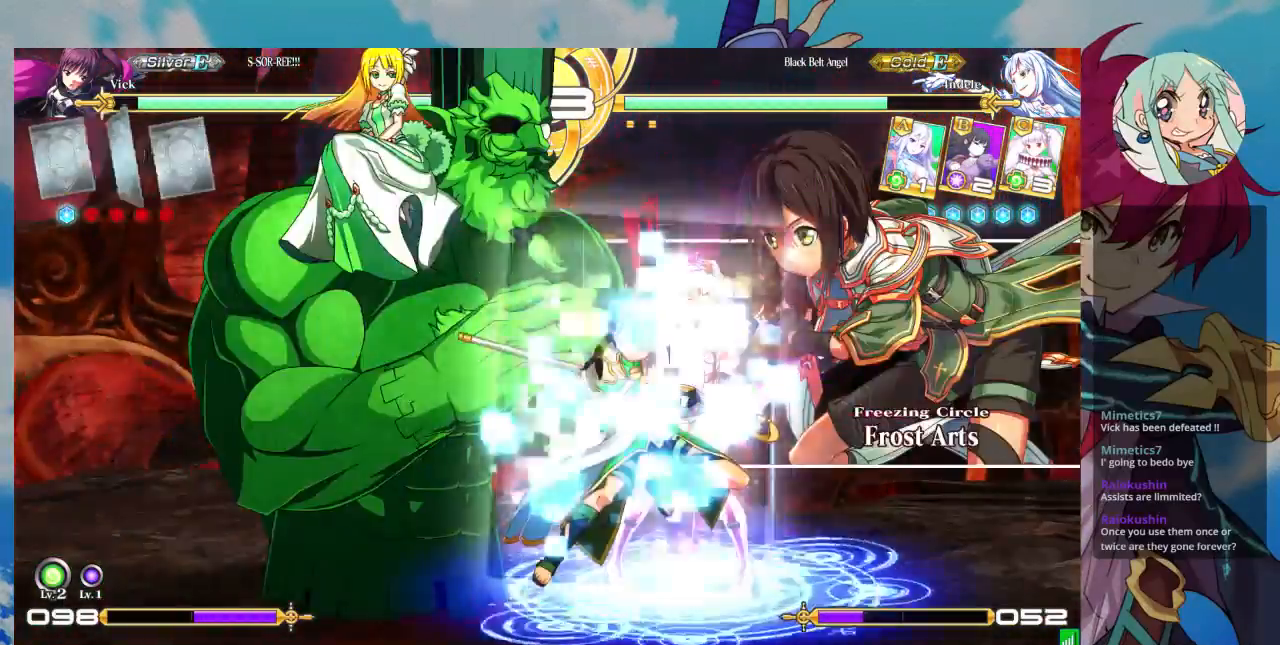
{"dt_ms": 500, "buttons": [], "left_stick": "center", "events": [[200, "left_stick", "left"], [300, "left_stick", "center"], [367, "left_stick", "left"], [467, "left_stick", "center"]]}
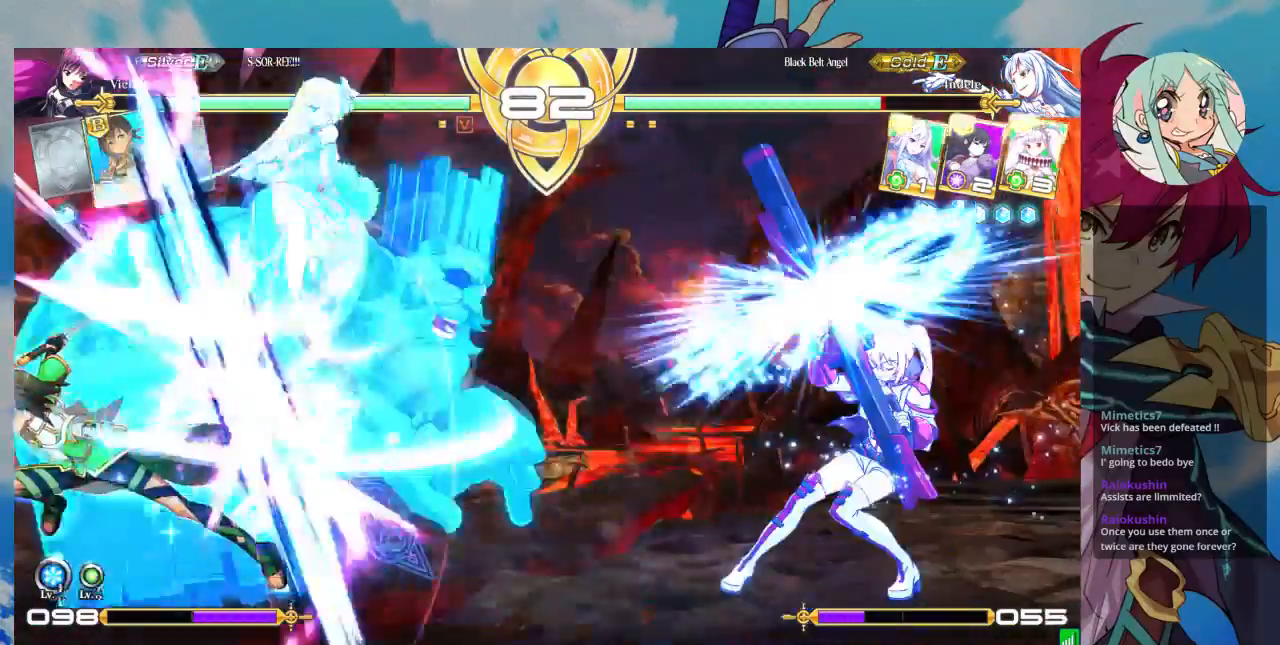
{"dt_ms": 500, "buttons": [], "left_stick": "center", "events": [[33, "left_stick", "left"], [300, "TRIANGLE", "down"], [333, "left_stick", "center"], [433, "TRIANGLE", "up"]]}
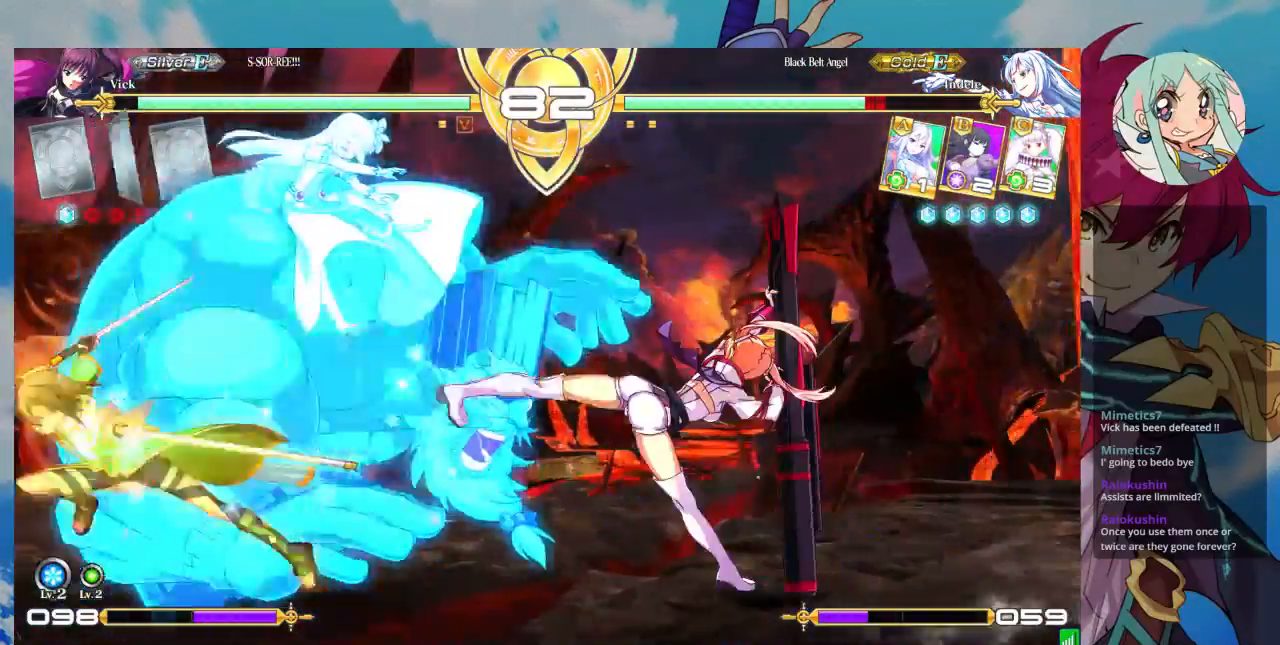
{"dt_ms": 500, "buttons": [], "left_stick": "center", "events": [[33, "R1", "down"], [167, "R1", "up"], [300, "CROSS", "down"], [367, "CROSS", "up"], [433, "CROSS", "down"], [500, "CROSS", "up"]]}
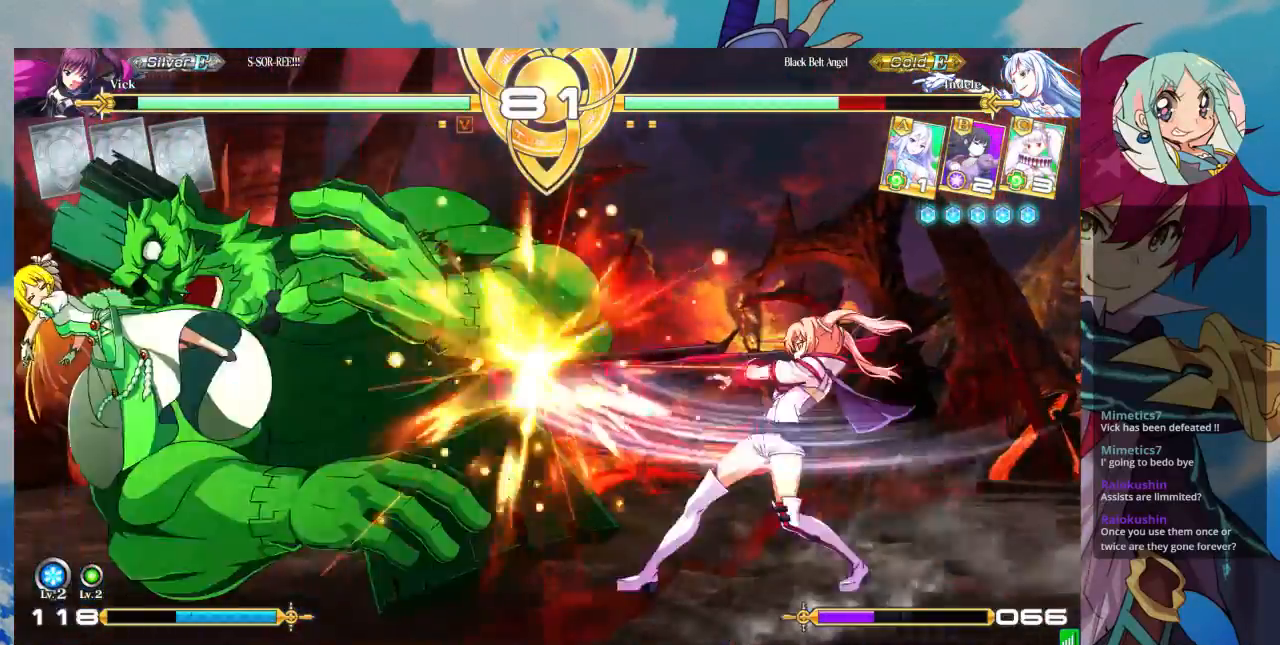
{"dt_ms": 500, "buttons": [], "left_stick": "center", "events": [[67, "CROSS", "down"], [133, "CROSS", "up"]]}
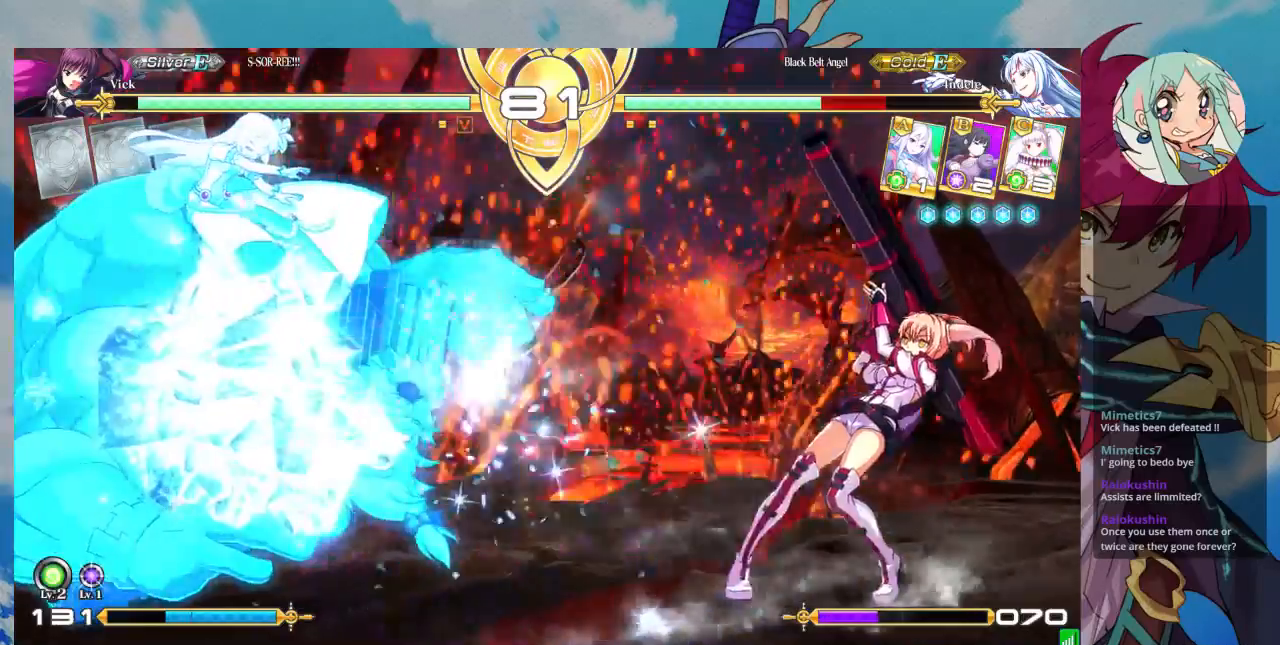
{"dt_ms": 500, "buttons": [], "left_stick": "left", "events": [[100, "left_stick", "left"], [167, "left_stick", "center"], [267, "left_stick", "left"]]}
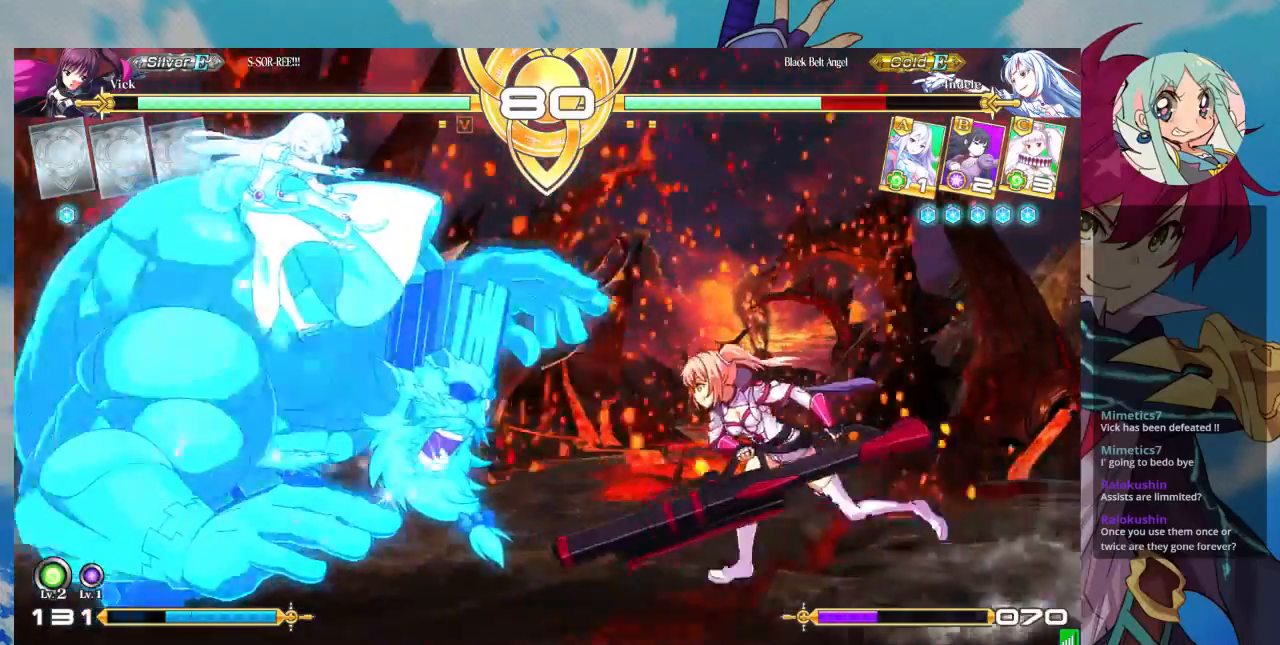
{"dt_ms": 500, "buttons": [], "left_stick": "center", "events": [[67, "TRIANGLE", "down"], [133, "left_stick", "center"], [167, "TRIANGLE", "up"], [267, "R1", "down"], [400, "R1", "up"]]}
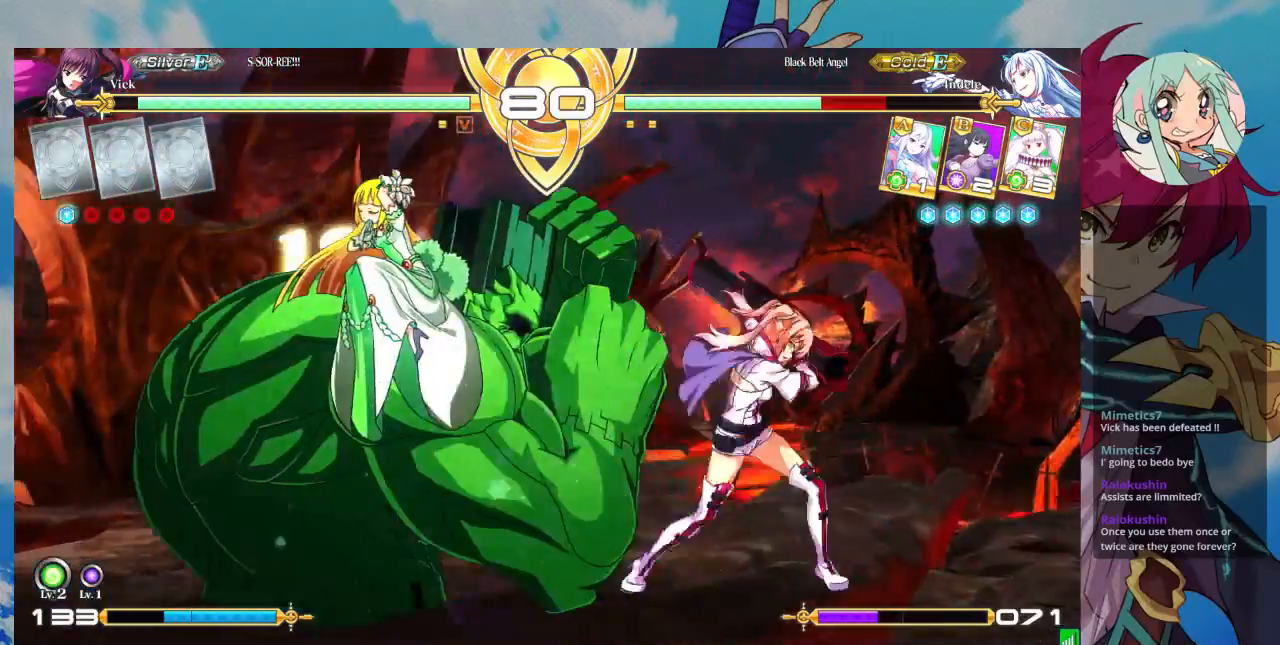
{"dt_ms": 500, "buttons": [], "left_stick": "down-right", "events": [[433, "CROSS", "down"], [433, "left_stick", "down-right"], [500, "CROSS", "up"]]}
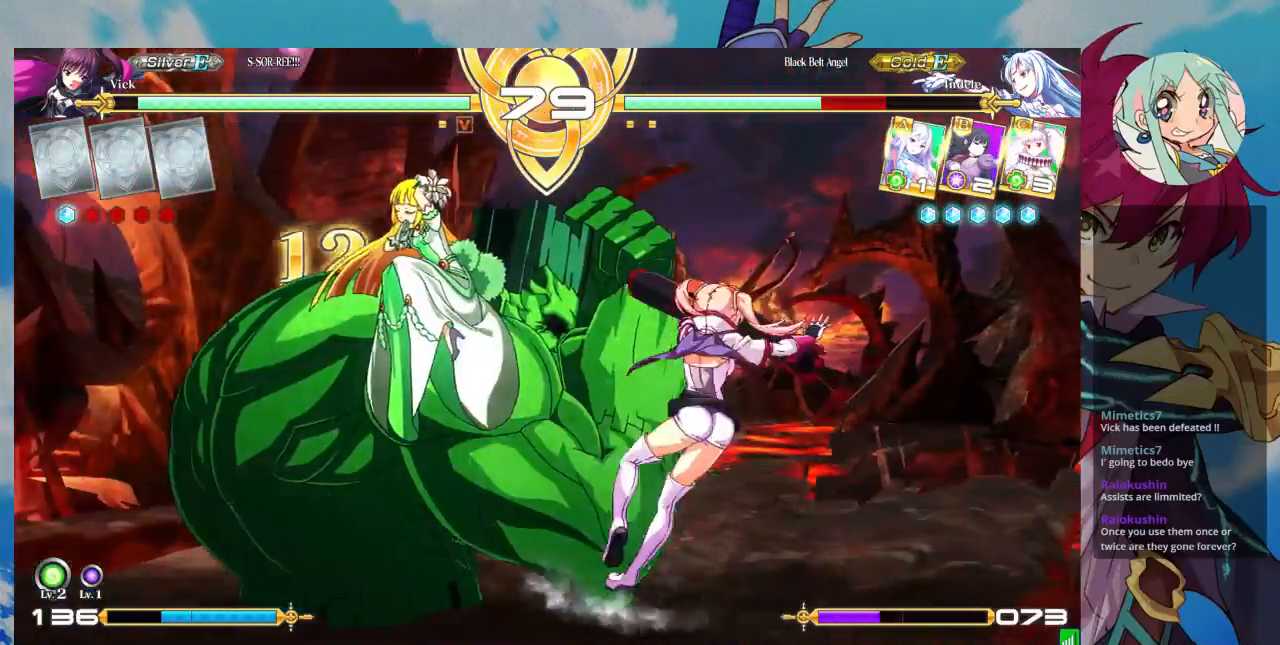
{"dt_ms": 500, "buttons": [], "left_stick": "down-right", "events": [[67, "left_stick", "center"], [367, "left_stick", "right"], [500, "left_stick", "down-right"]]}
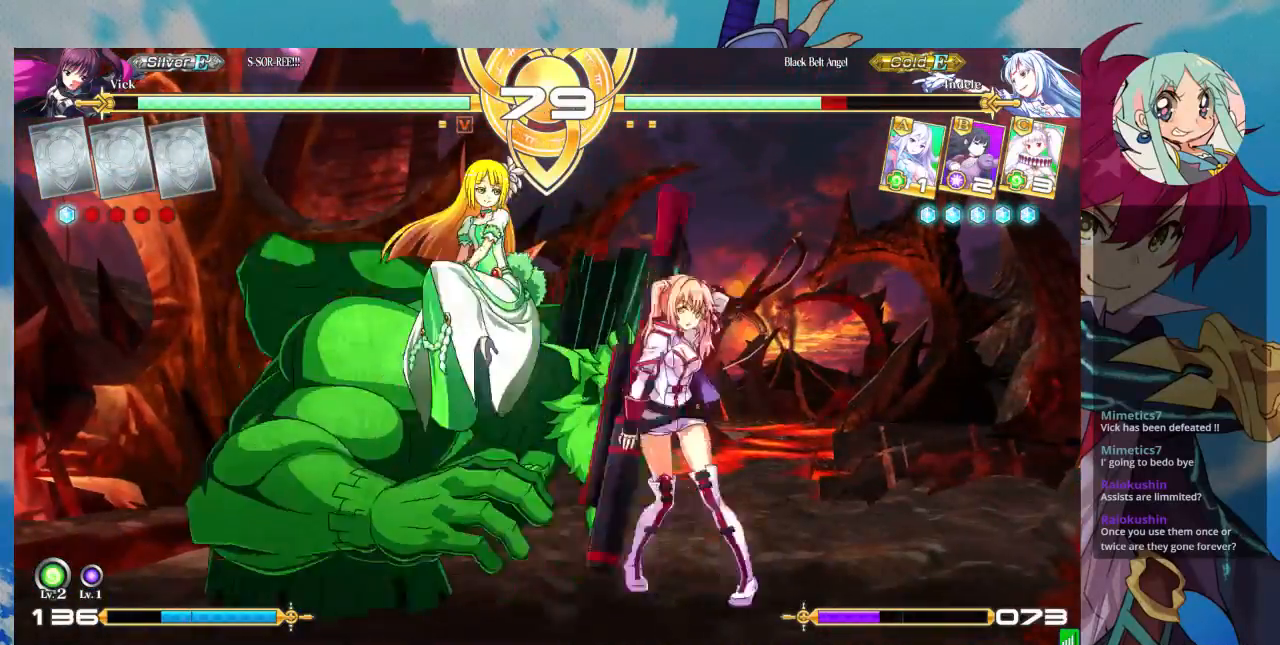
{"dt_ms": 1000, "buttons": [], "left_stick": "right"}
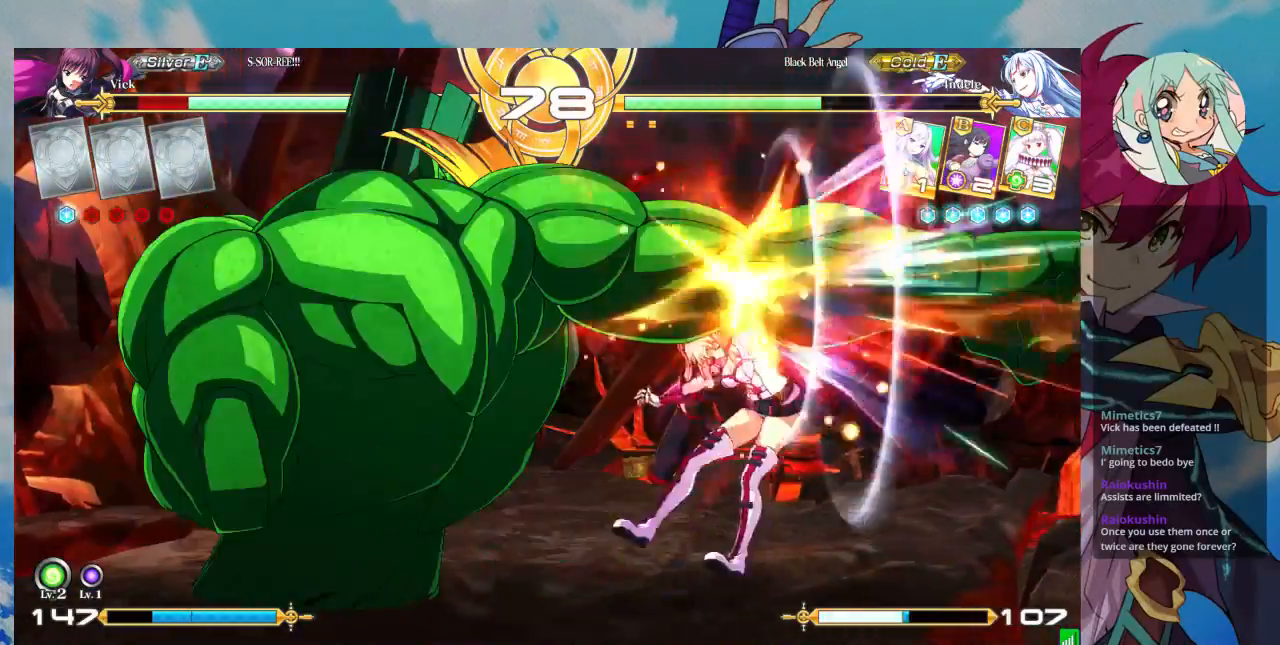
{"dt_ms": 500, "buttons": ["SQUARE"], "left_stick": "right", "events": [[367, "SQUARE", "down"]]}
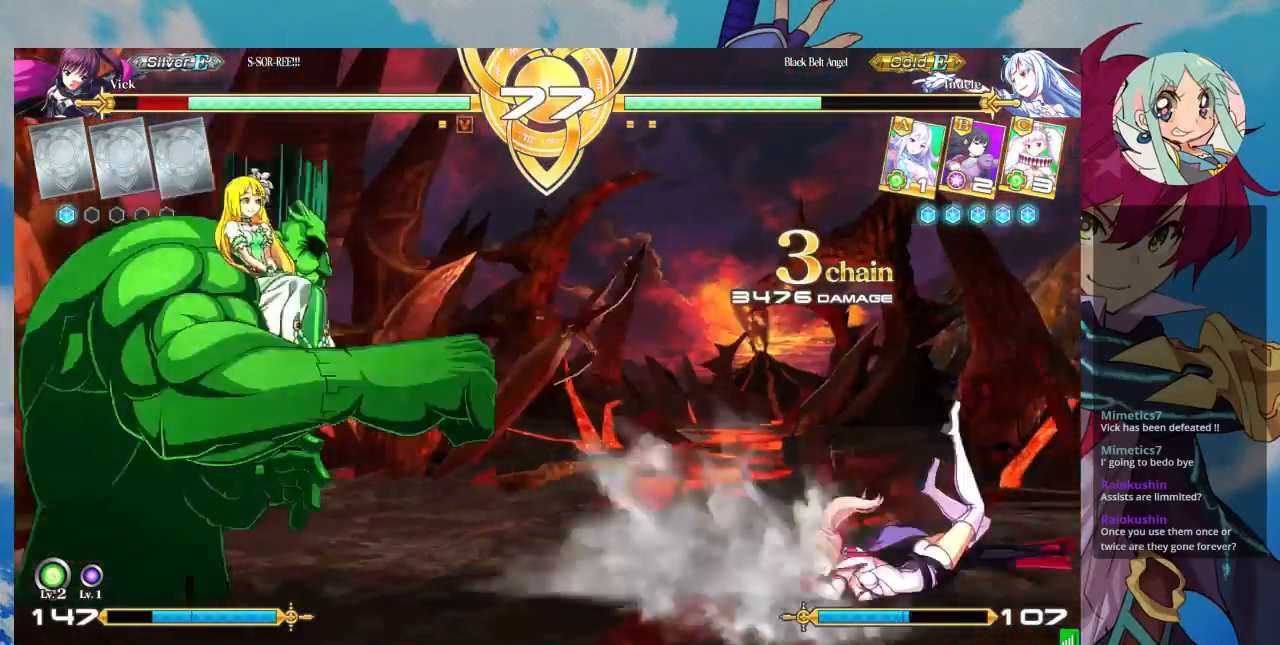
{"dt_ms": 500, "buttons": ["SQUARE"], "left_stick": "right", "events": []}